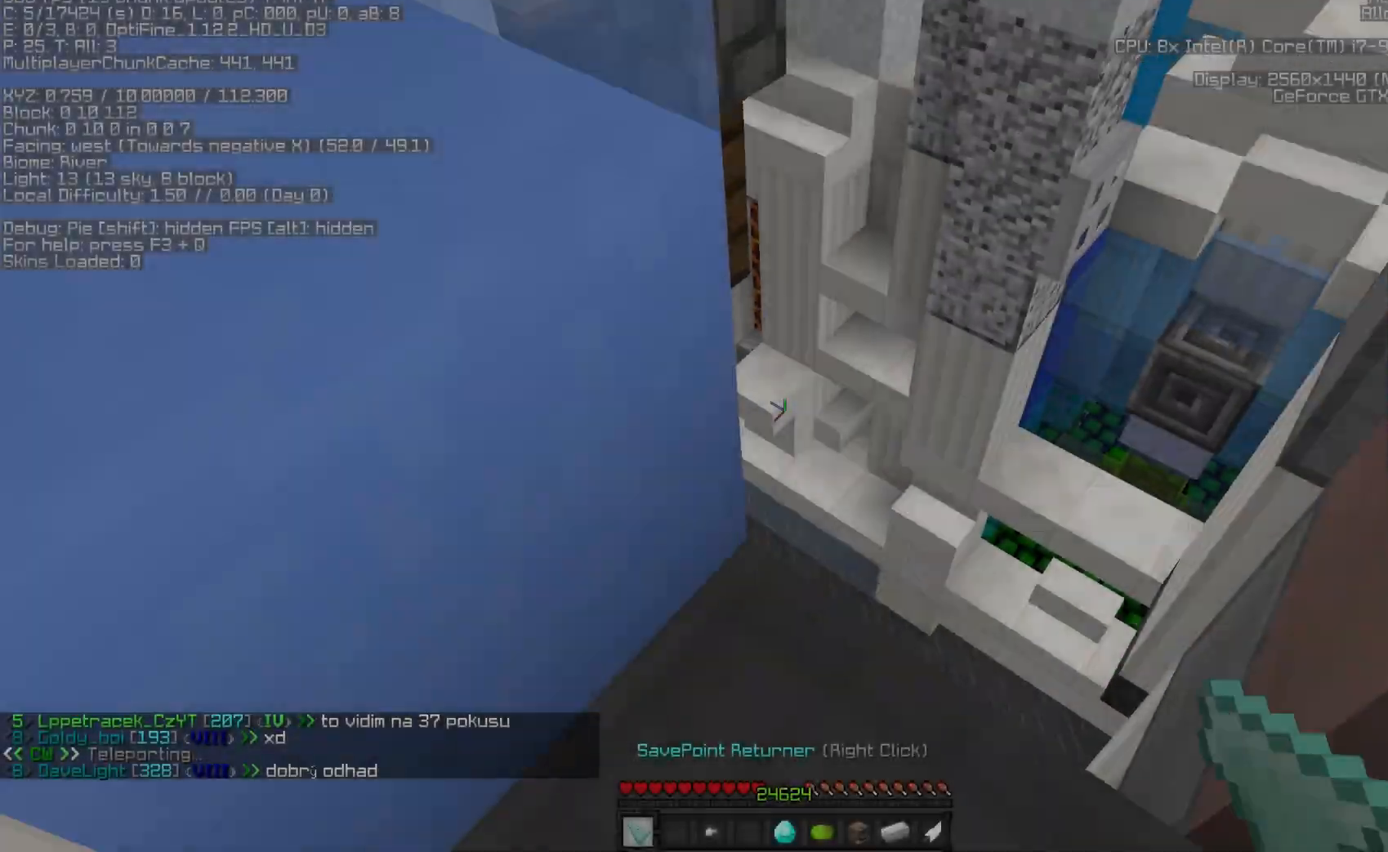
Gameplay with keyboard and mouse; each line is a JSON object with the keys and mouse buttons held at the frame after it. "events" lists presses ("down") and releases ("up") of "a", "d", "s", "space", "w", "mouse_left" and "mouse_right" between this image and that frame as [ms after this image, input, new state], when the widget could be followed in between. "mouse_left", "mouse_right" = the "left", "right" buttons of the "mouse" list. No other keys are recorded. Fast repeated clicks can show as one long hold. Mouse movement is not recorded. Not read: sneak sprint.
{"keys": ["w"], "mouse": [], "events": [[267, "d", "down"], [267, "w", "down"], [283, "space", "down"], [467, "space", "up"], [483, "d", "up"]]}
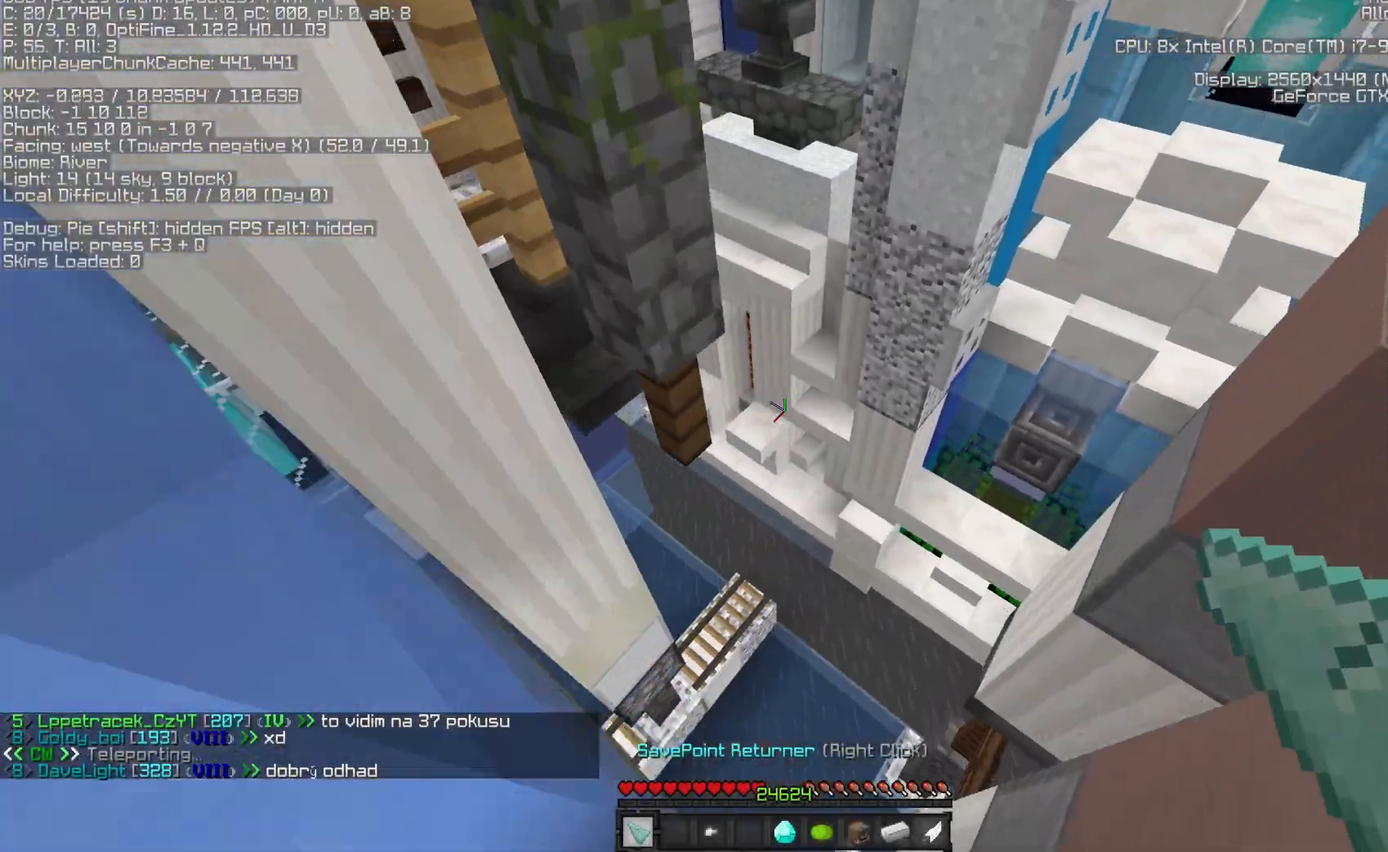
{"keys": ["a", "w"], "mouse": [], "events": [[67, "space", "down"], [167, "a", "down"], [333, "space", "up"]]}
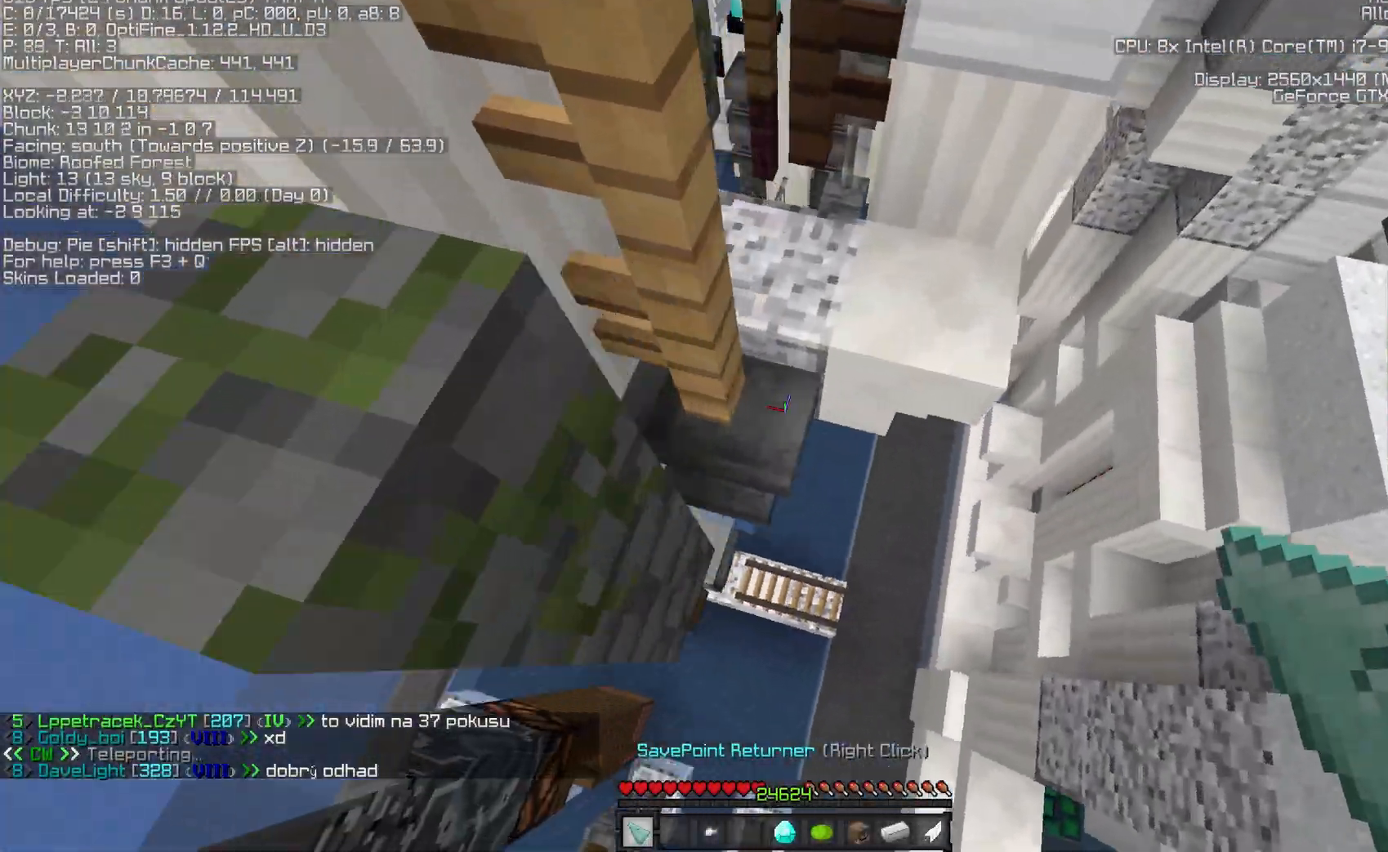
{"keys": [], "mouse": [], "events": [[367, "a", "up"], [367, "w", "up"]]}
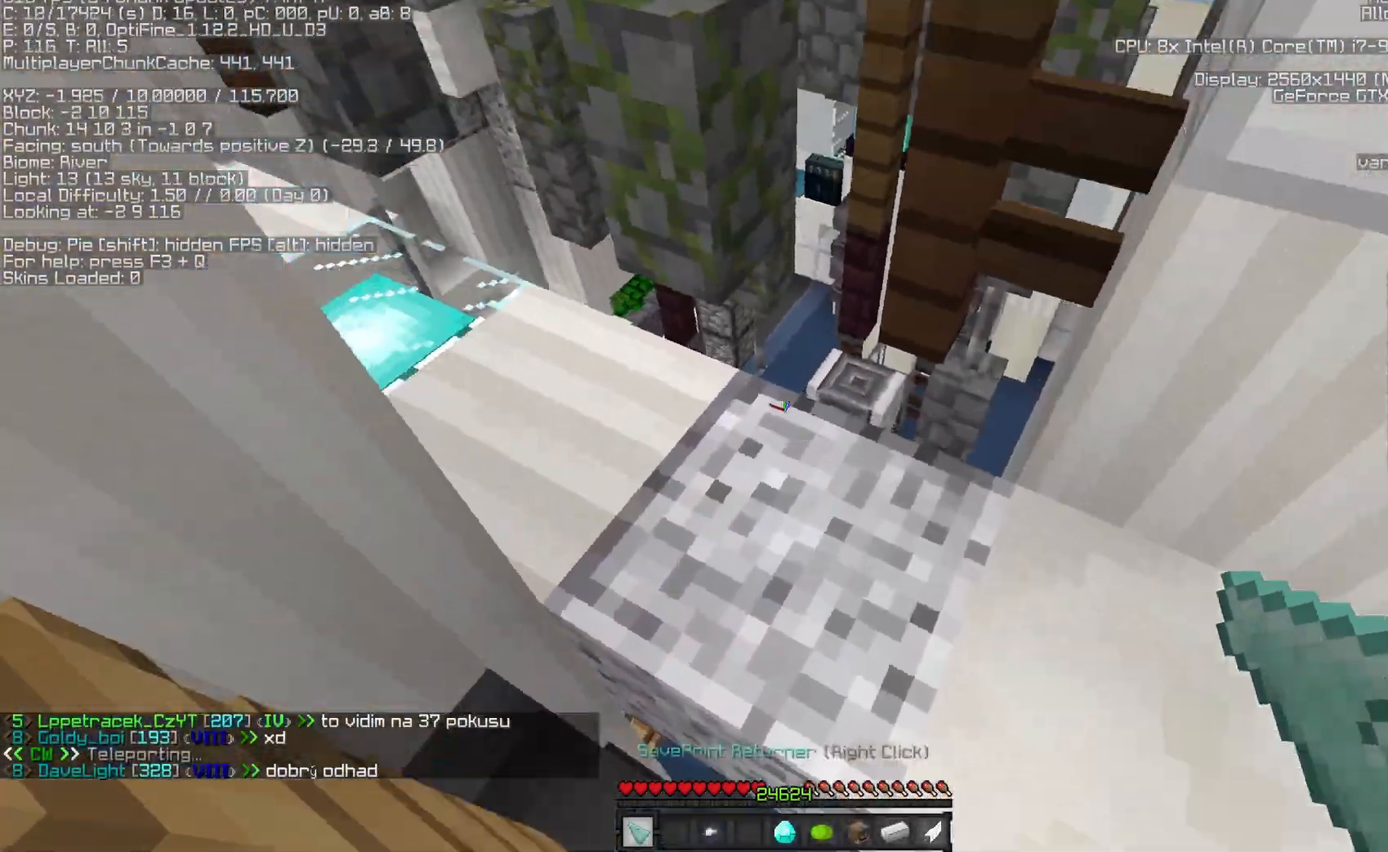
{"keys": ["a", "w"], "mouse": [], "events": [[100, "w", "down"], [467, "a", "down"]]}
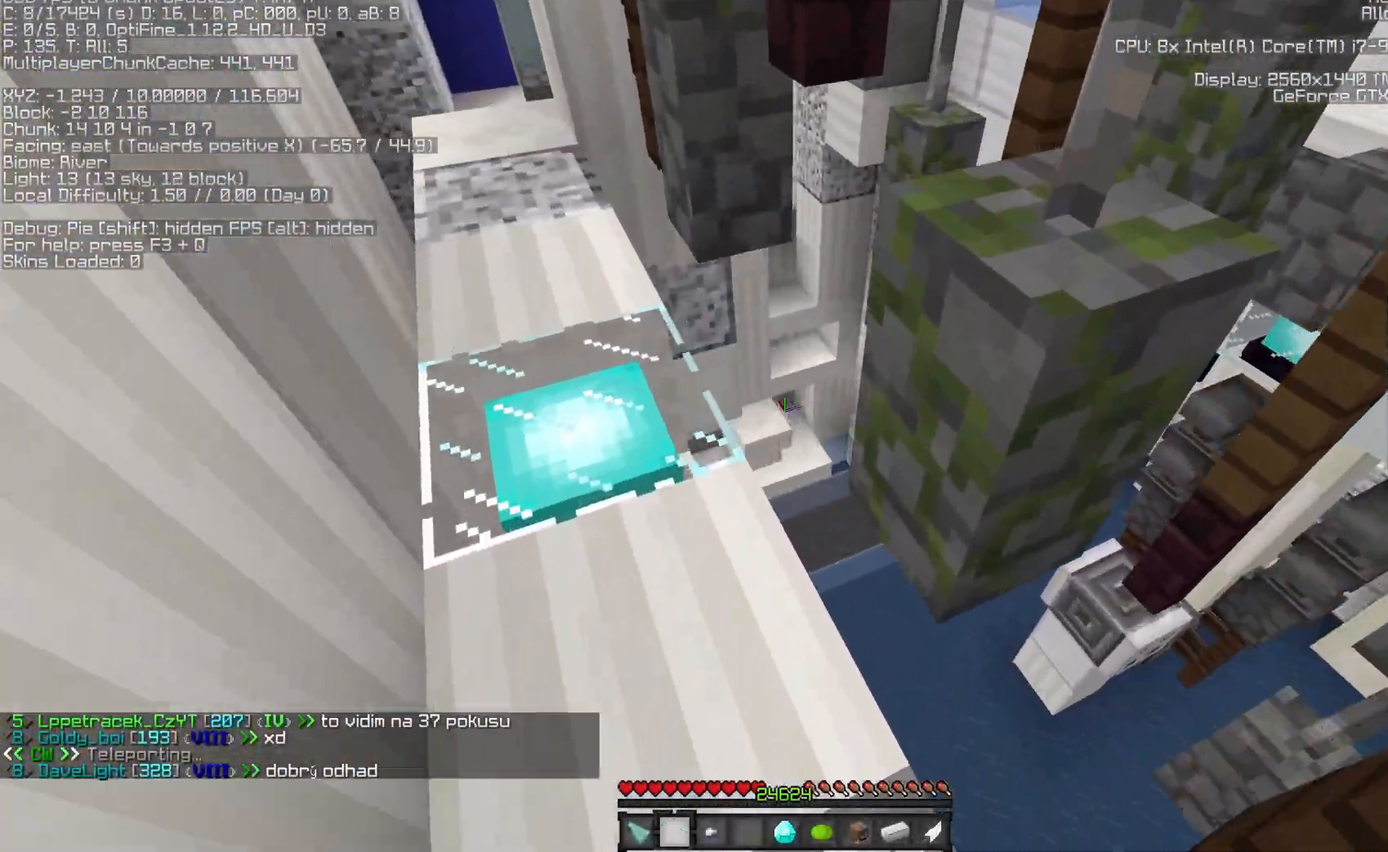
{"keys": ["a", "w"], "mouse": [], "events": []}
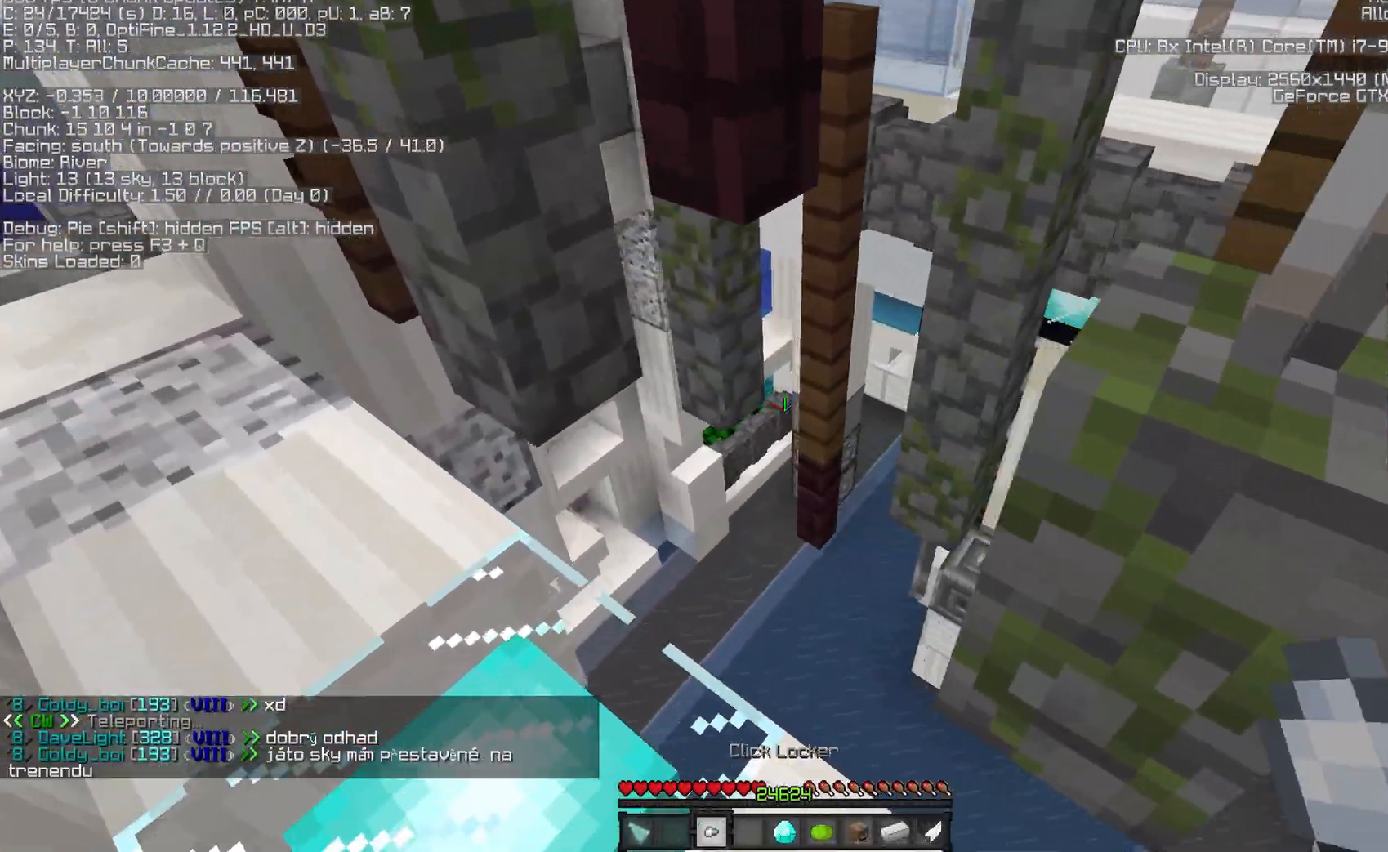
{"keys": ["a"], "mouse": [], "events": [[67, "w", "up"]]}